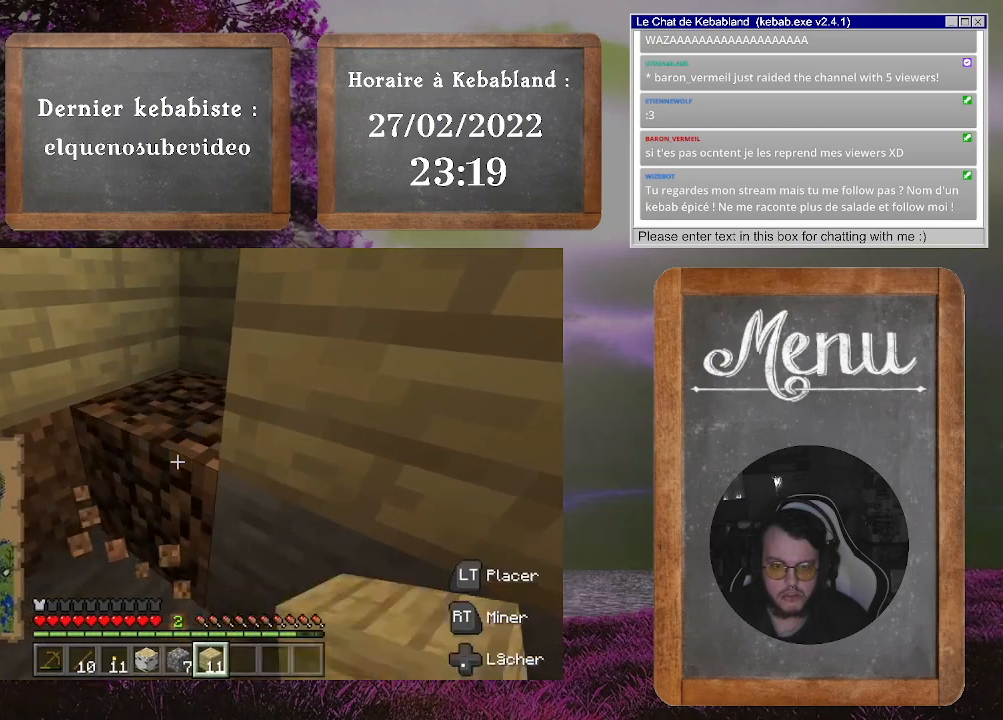
Gameplay with a controller (Xbox layout); each line is a JSON object with the inputs held at the frame after it. "events" lists button and stick changes between this image and that frame as [ms after this image, input, new state], when the widget could be followed in between. Not read: L3.
{"buttons": [], "left_stick": "center", "right_stick": "left", "events": [[333, "R2", "up"]]}
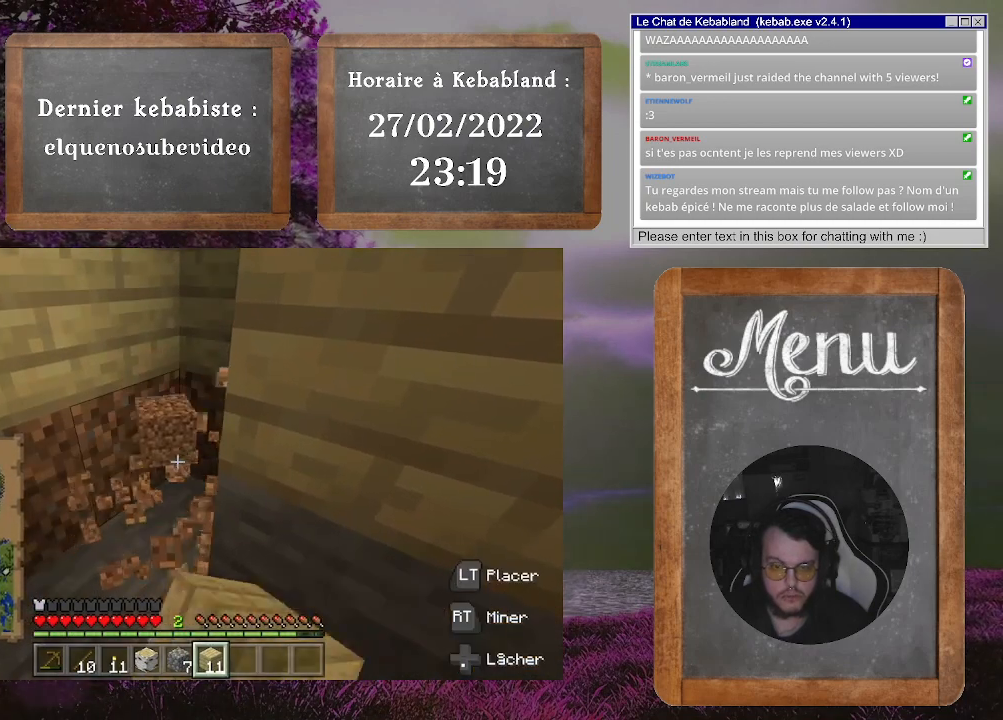
{"buttons": [], "left_stick": "center", "right_stick": "left", "events": [[67, "left_stick", "up"], [400, "left_stick", "center"]]}
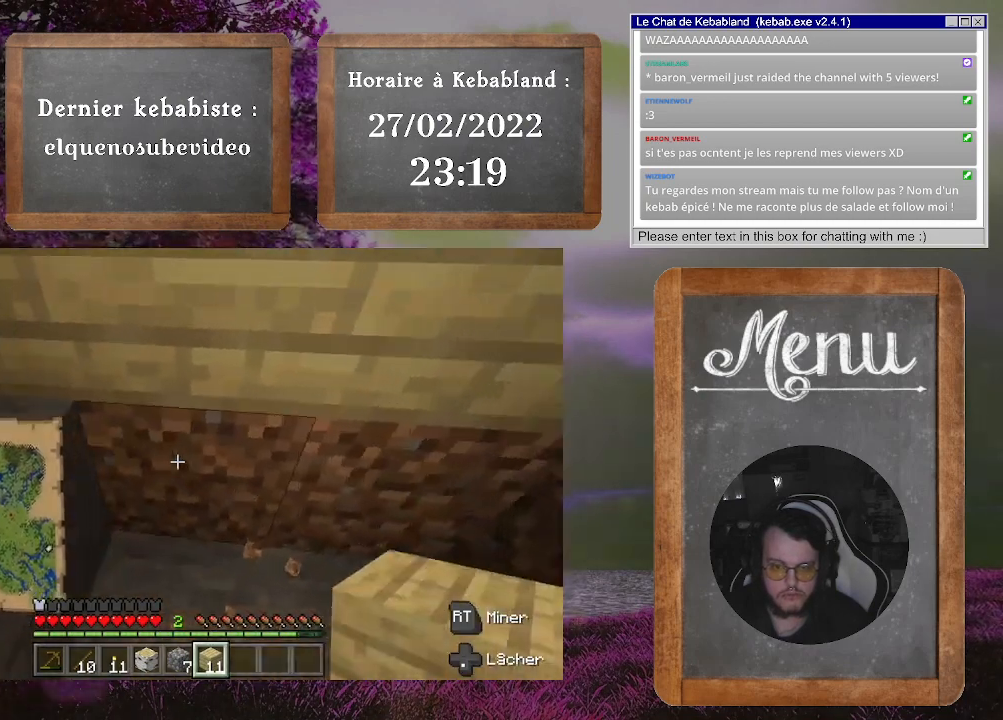
{"buttons": [], "left_stick": "center", "right_stick": "center", "events": [[300, "right_stick", "center"]]}
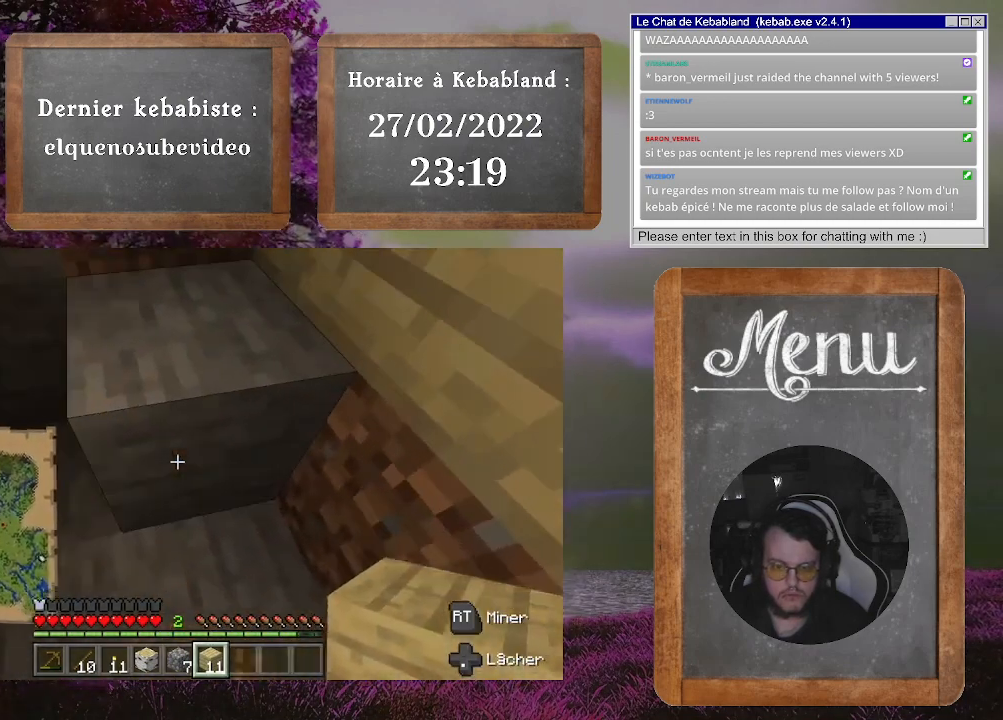
{"buttons": [], "left_stick": "center", "right_stick": "center", "events": []}
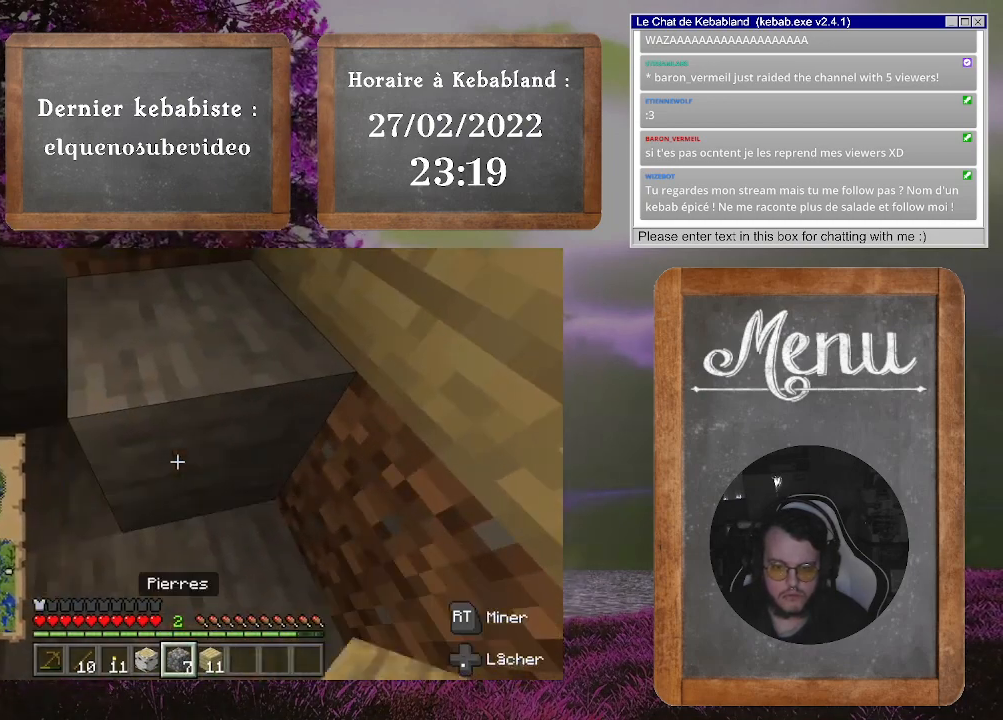
{"buttons": [], "left_stick": "center", "right_stick": "center", "events": []}
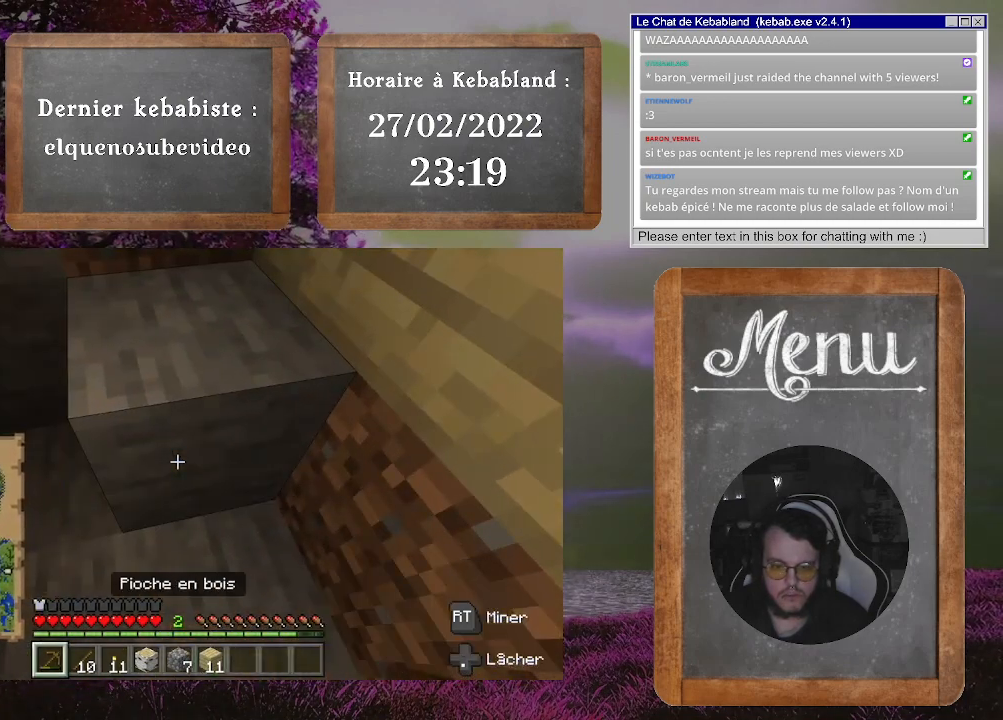
{"buttons": ["R2"], "left_stick": "center", "right_stick": "center", "events": [[133, "R2", "down"]]}
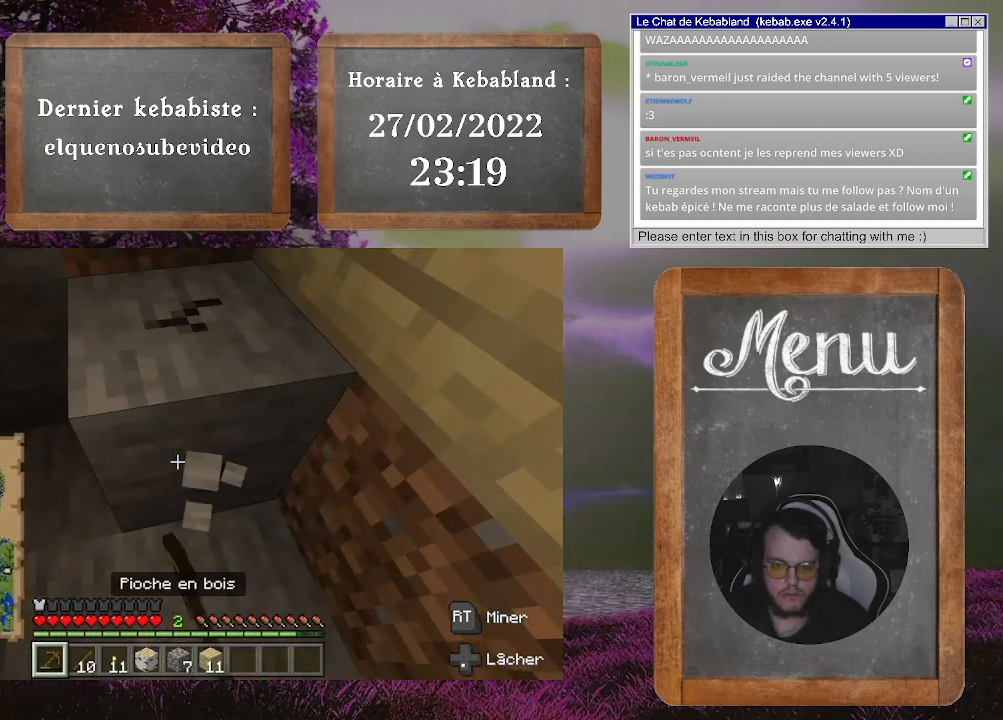
{"buttons": ["R2"], "left_stick": "center", "right_stick": "center", "events": []}
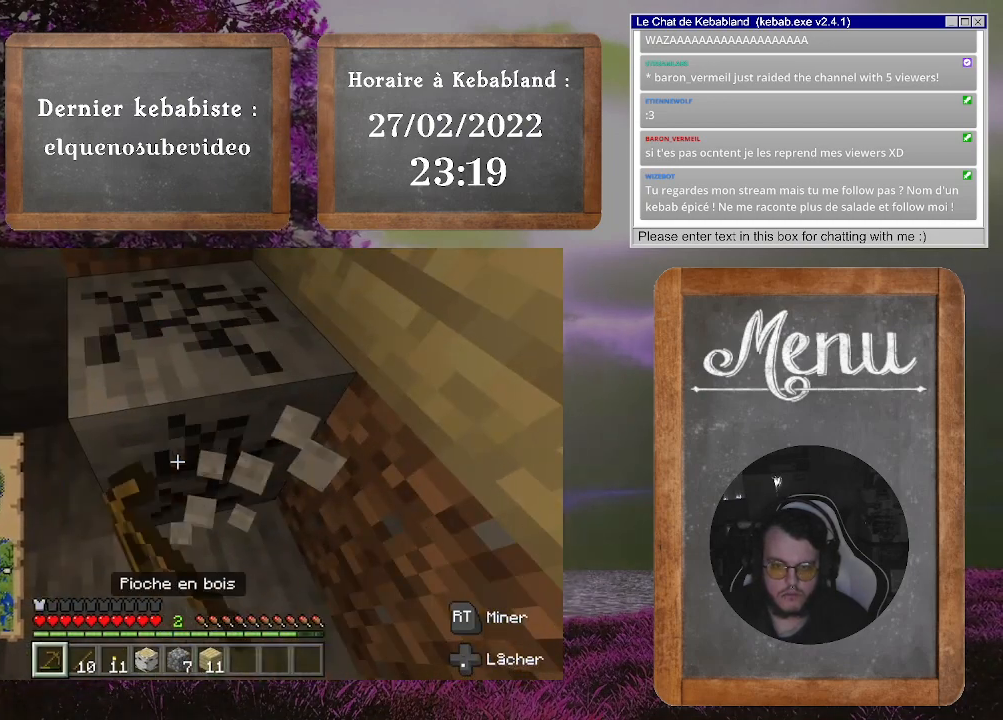
{"buttons": [], "left_stick": "center", "right_stick": "center", "events": [[433, "R2", "up"]]}
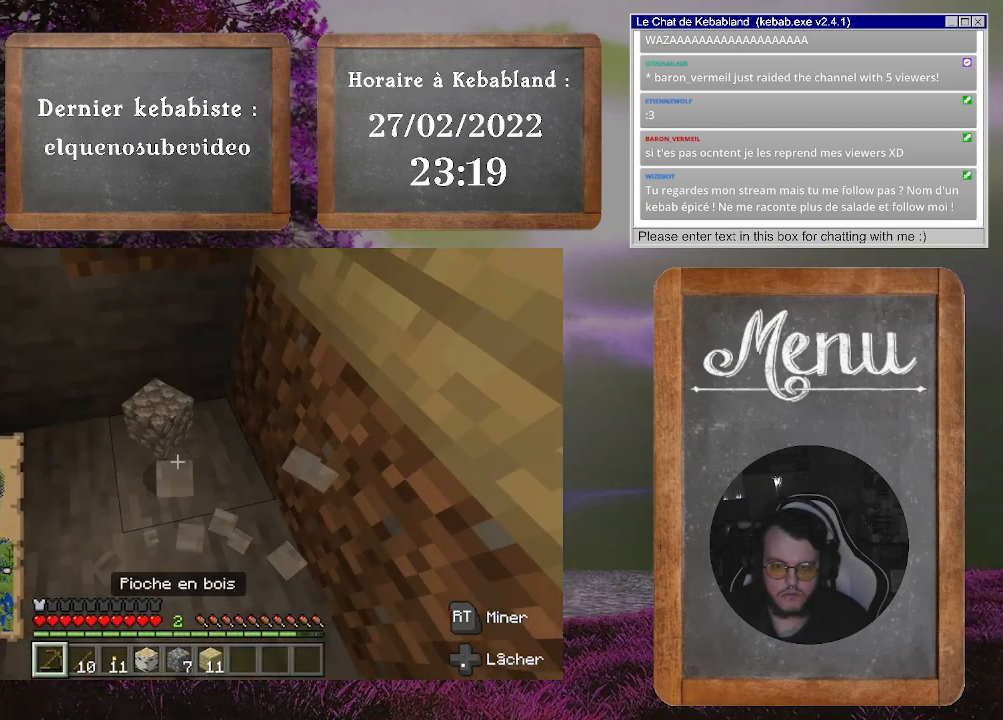
{"buttons": [], "left_stick": "left", "right_stick": "right", "events": [[367, "right_stick", "right"], [467, "left_stick", "left"]]}
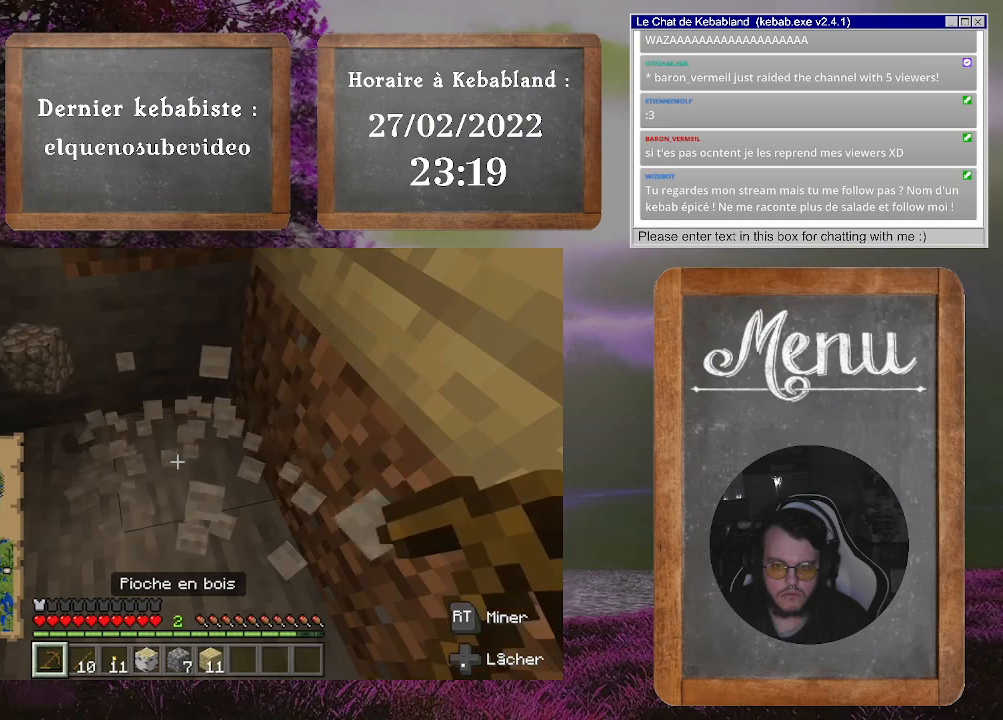
{"buttons": [], "left_stick": "down-left", "right_stick": "right", "events": [[67, "left_stick", "up-left"], [400, "left_stick", "left"], [500, "left_stick", "down-left"]]}
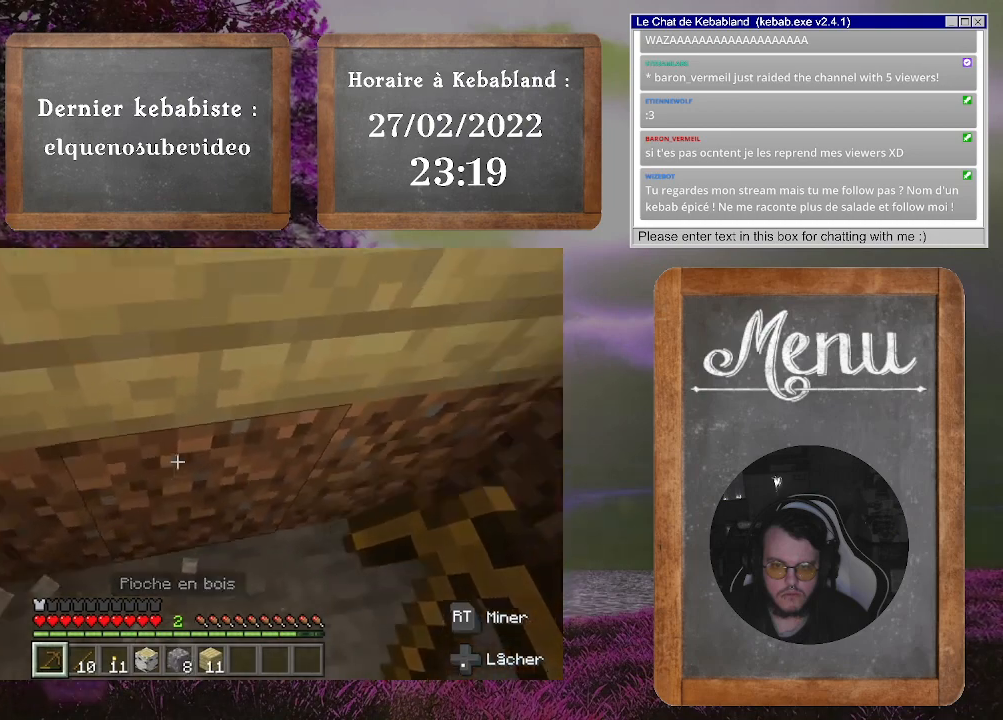
{"buttons": [], "left_stick": "up-left", "right_stick": "up-right", "events": [[33, "right_stick", "up-right"], [233, "right_stick", "center"], [300, "left_stick", "center"], [400, "right_stick", "up-right"], [433, "left_stick", "up-left"]]}
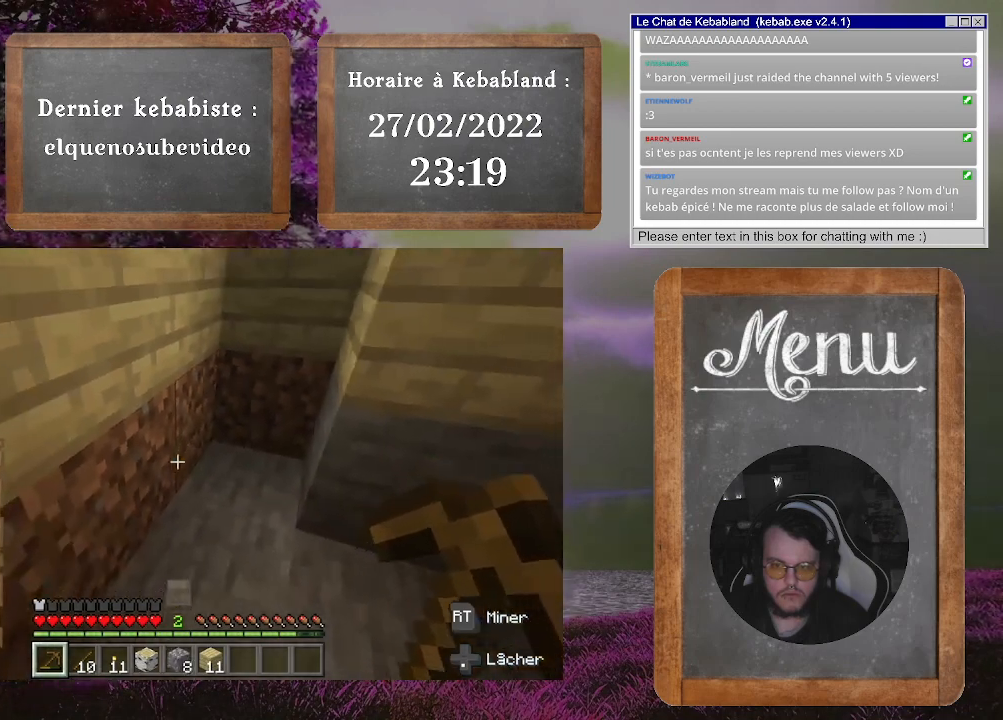
{"buttons": [], "left_stick": "left", "right_stick": "right", "events": [[167, "right_stick", "center"], [300, "right_stick", "right"], [500, "left_stick", "left"]]}
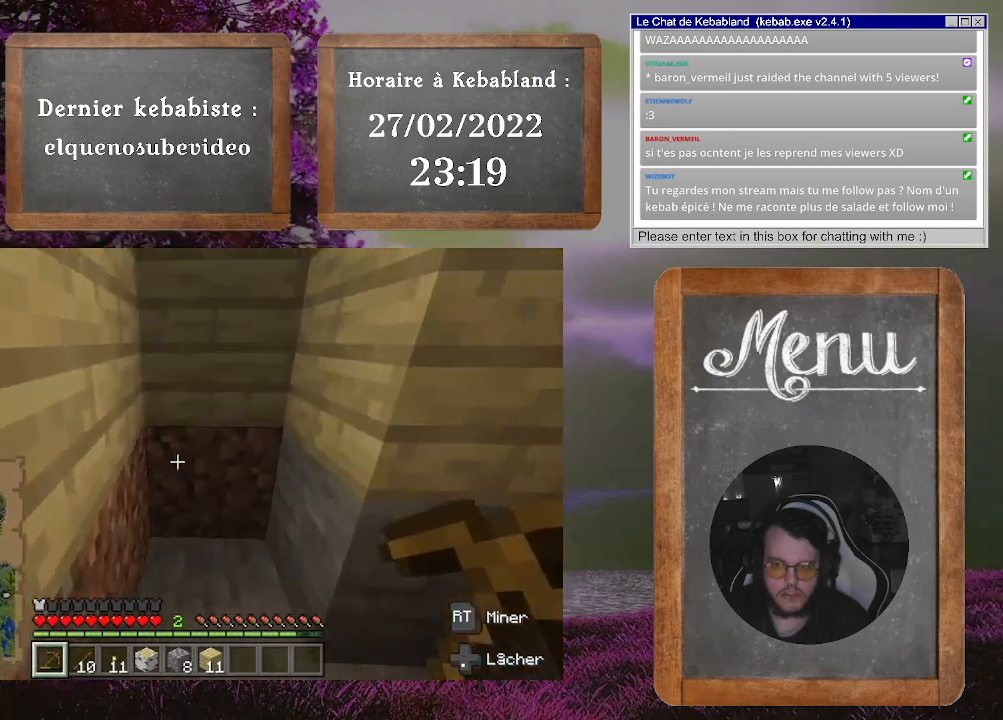
{"buttons": [], "left_stick": "center", "right_stick": "center", "events": [[100, "right_stick", "up-right"], [267, "left_stick", "center"], [267, "right_stick", "center"]]}
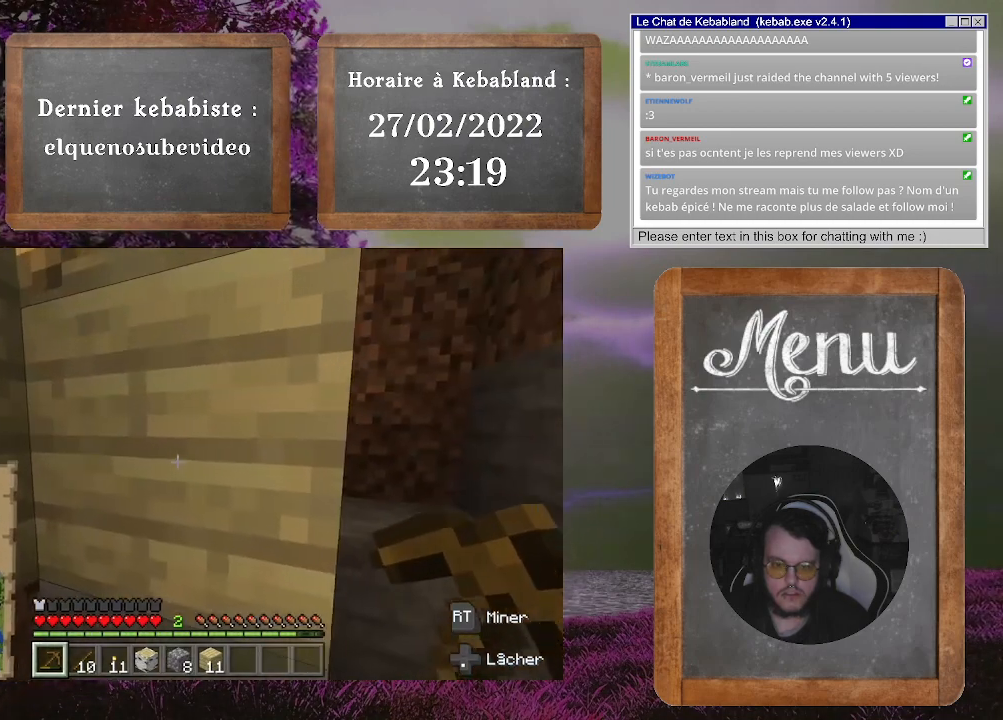
{"buttons": [], "left_stick": "center", "right_stick": "center", "events": [[300, "right_stick", "up"], [467, "right_stick", "center"]]}
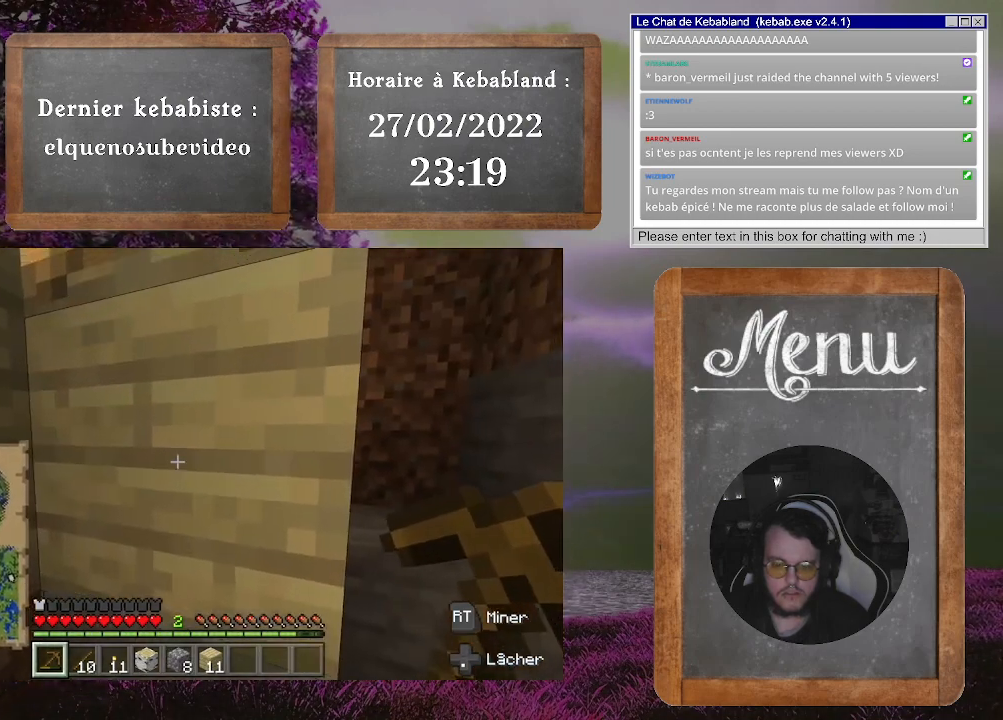
{"buttons": [], "left_stick": "center", "right_stick": "center", "events": [[200, "Y", "down"], [300, "Y", "up"]]}
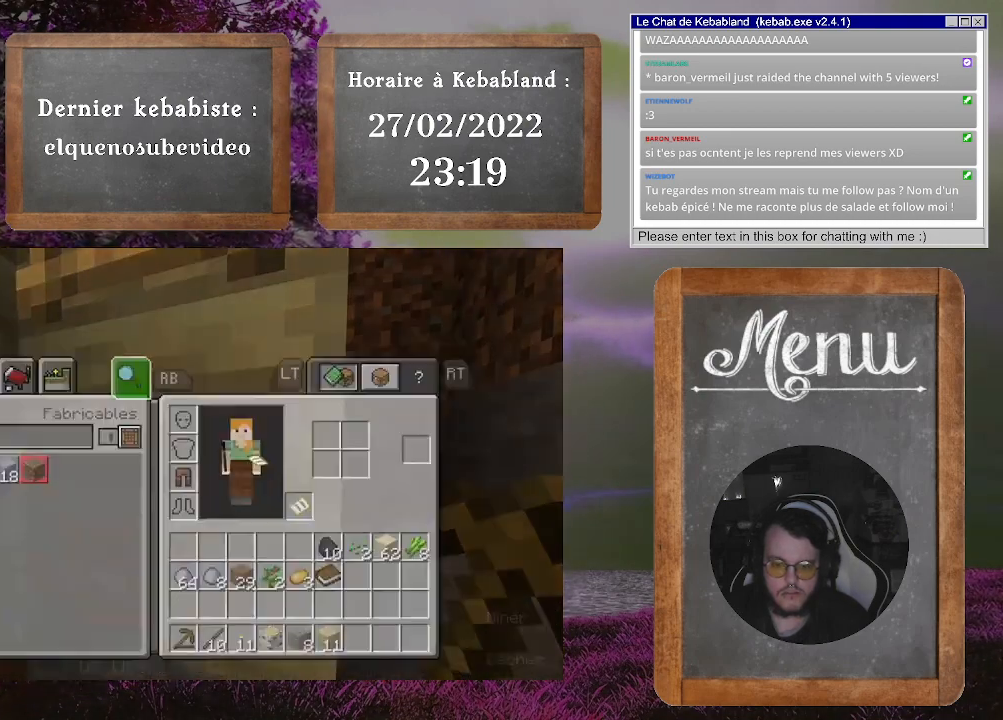
{"buttons": [], "left_stick": "center", "right_stick": "center", "events": []}
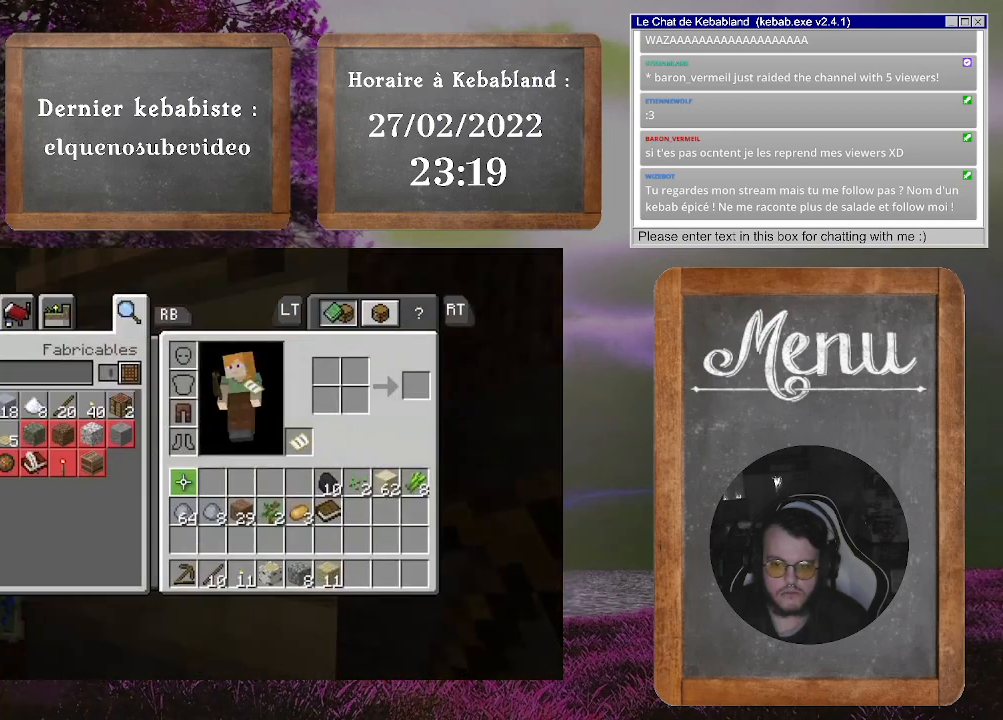
{"buttons": [], "left_stick": "center", "right_stick": "center", "events": []}
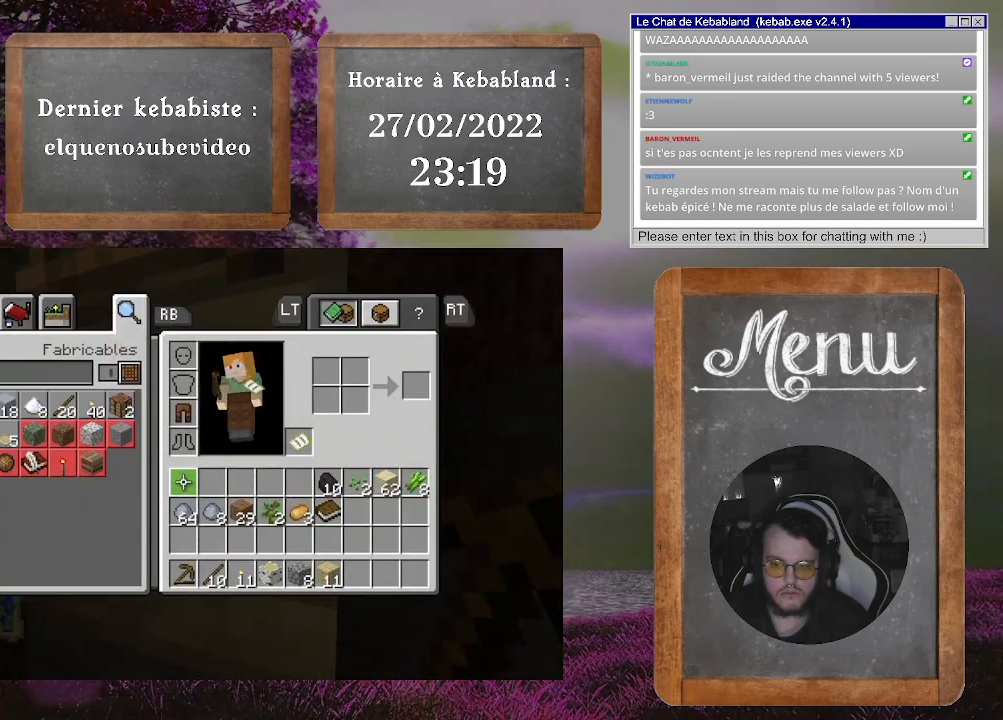
{"buttons": [], "left_stick": "center", "right_stick": "center", "events": [[367, "B", "down"], [467, "B", "up"]]}
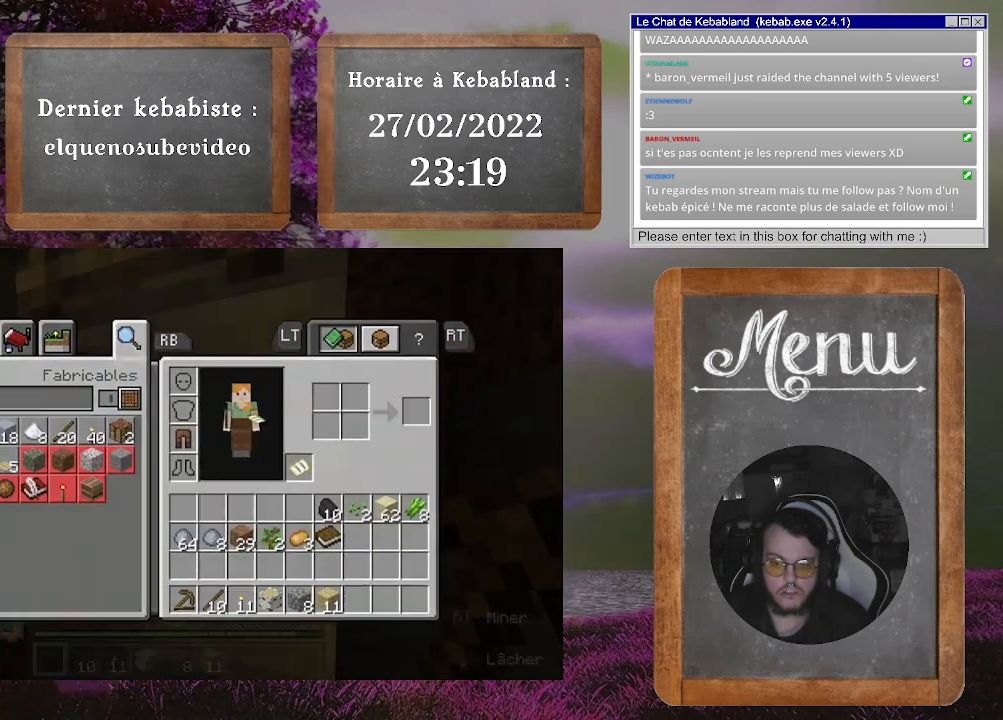
{"buttons": [], "left_stick": "down", "right_stick": "up", "events": [[433, "left_stick", "down"], [467, "right_stick", "up"]]}
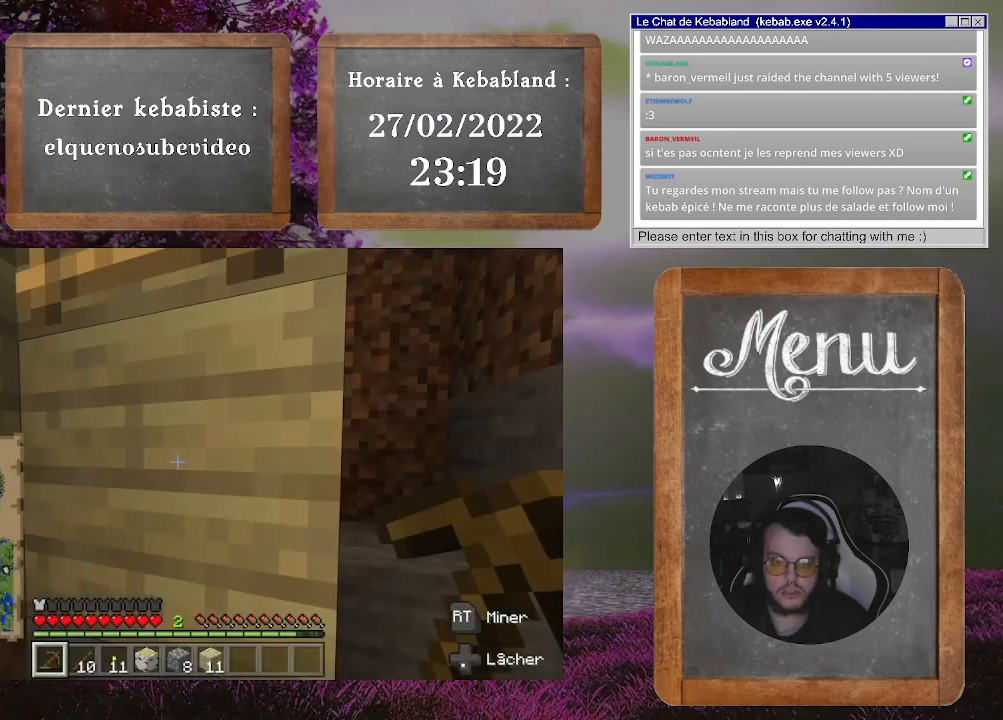
{"buttons": [], "left_stick": "left", "right_stick": "center", "events": [[200, "left_stick", "center"], [333, "right_stick", "center"], [500, "left_stick", "left"]]}
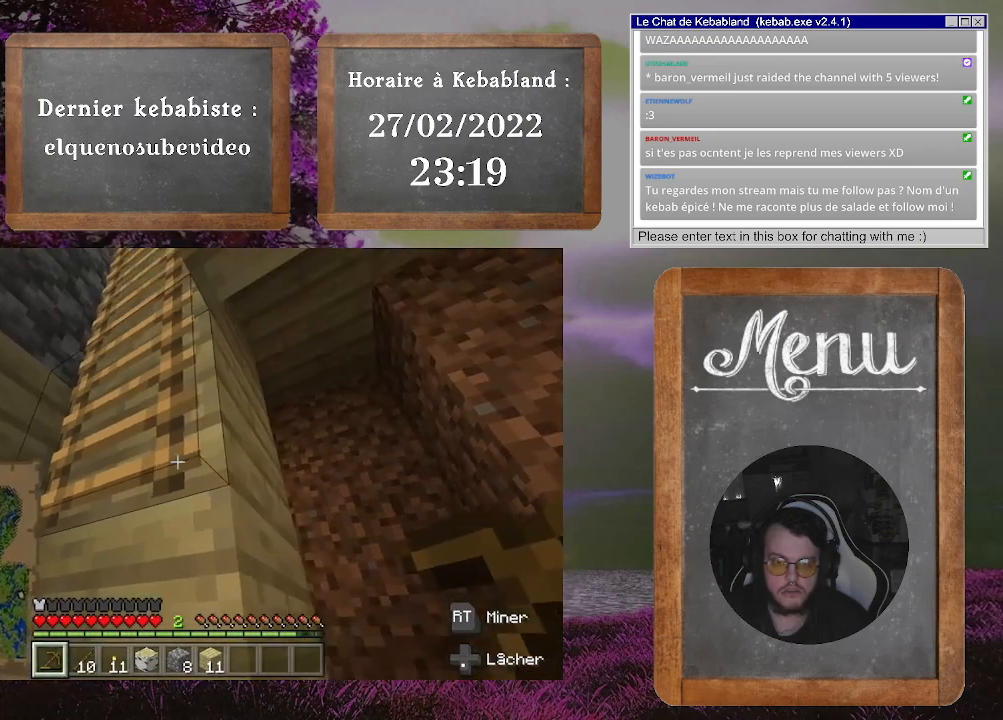
{"buttons": [], "left_stick": "center", "right_stick": "center", "events": [[167, "left_stick", "center"]]}
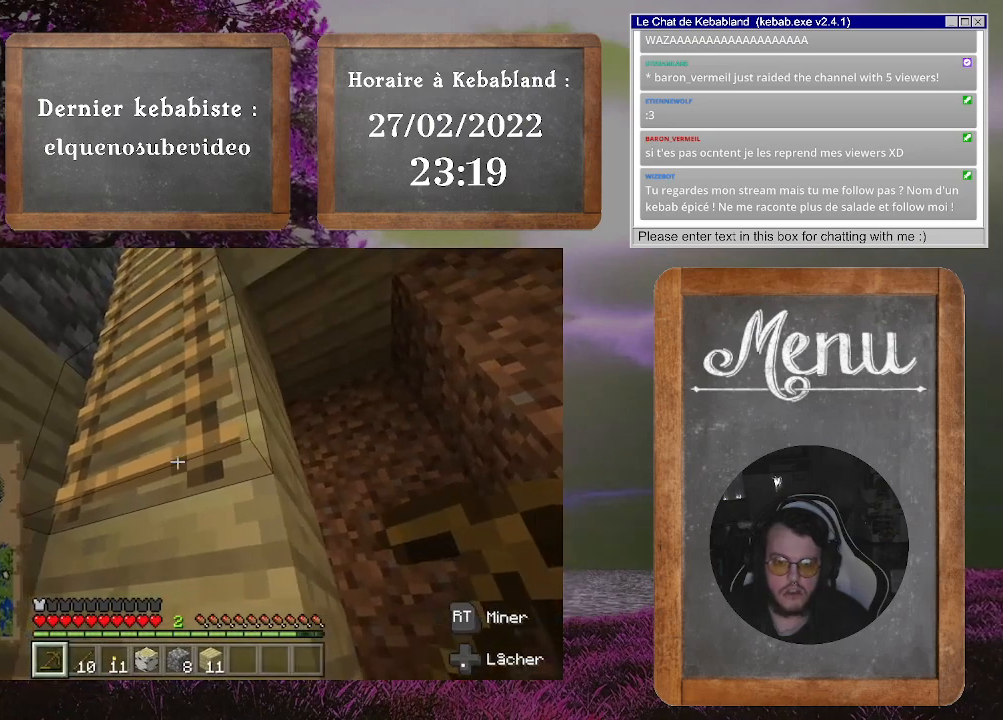
{"buttons": ["R2"], "left_stick": "center", "right_stick": "center", "events": [[233, "R2", "down"]]}
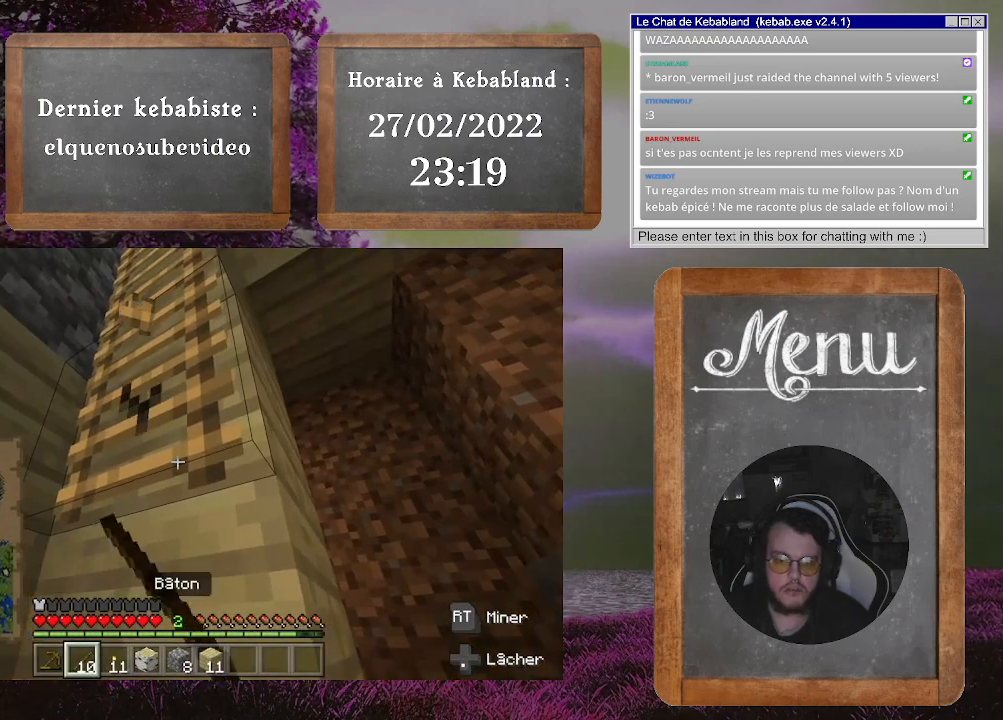
{"buttons": ["R2"], "left_stick": "center", "right_stick": "center", "events": []}
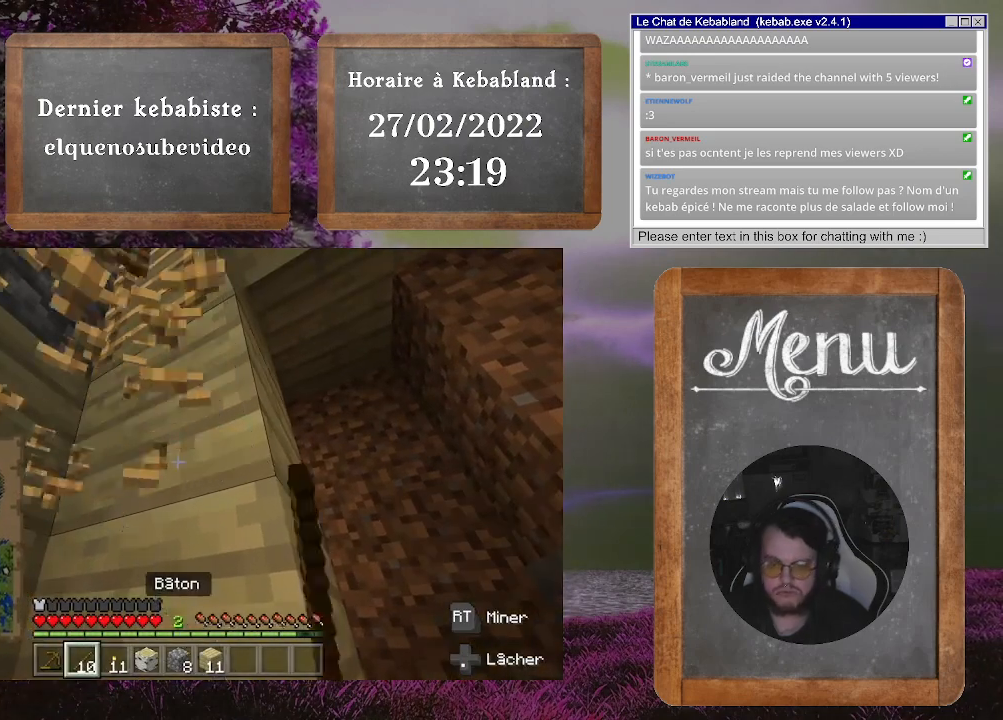
{"buttons": [], "left_stick": "center", "right_stick": "center", "events": [[367, "R2", "up"]]}
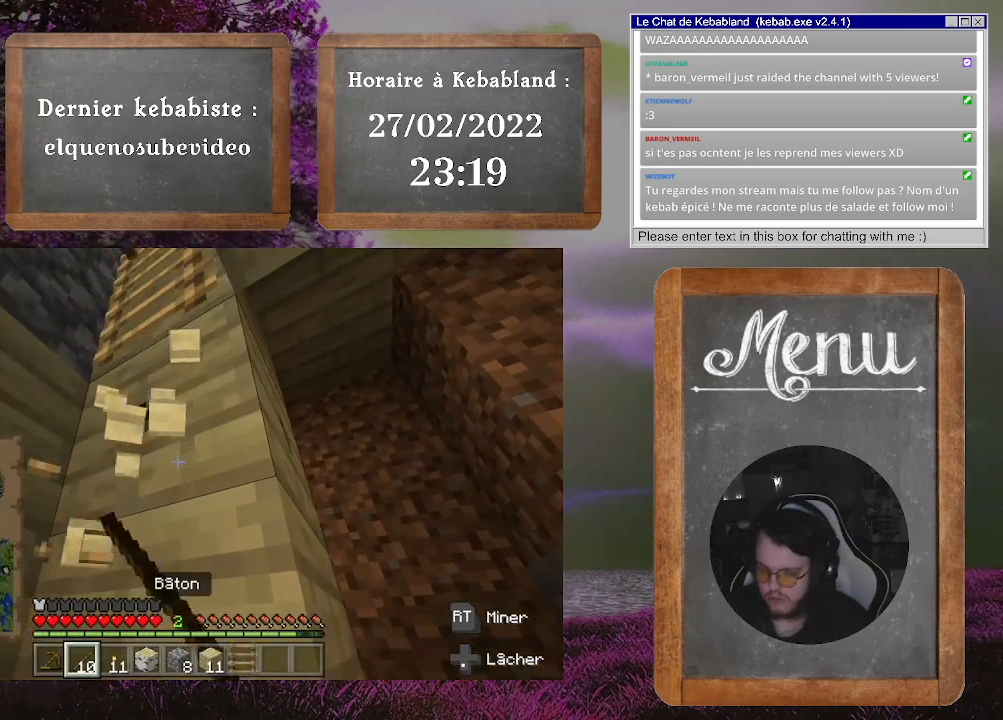
{"buttons": [], "left_stick": "left", "right_stick": "down", "events": [[267, "left_stick", "left"], [267, "right_stick", "down"]]}
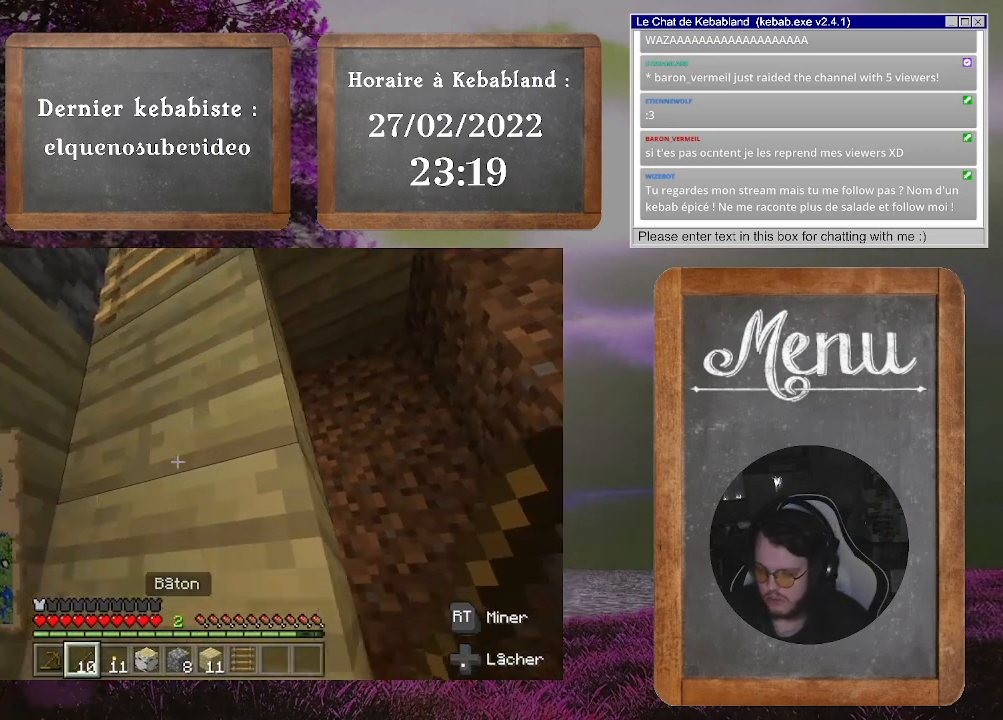
{"buttons": [], "left_stick": "center", "right_stick": "center", "events": [[100, "left_stick", "center"], [333, "right_stick", "center"]]}
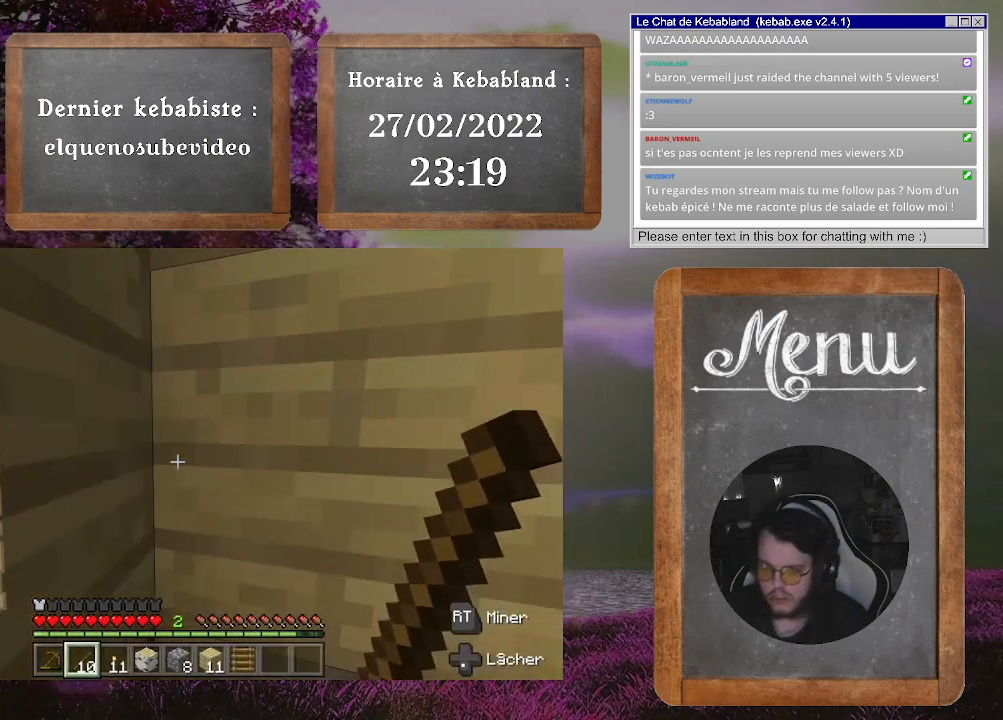
{"buttons": [], "left_stick": "center", "right_stick": "center", "events": [[133, "right_stick", "down-right"], [200, "right_stick", "right"], [300, "right_stick", "center"]]}
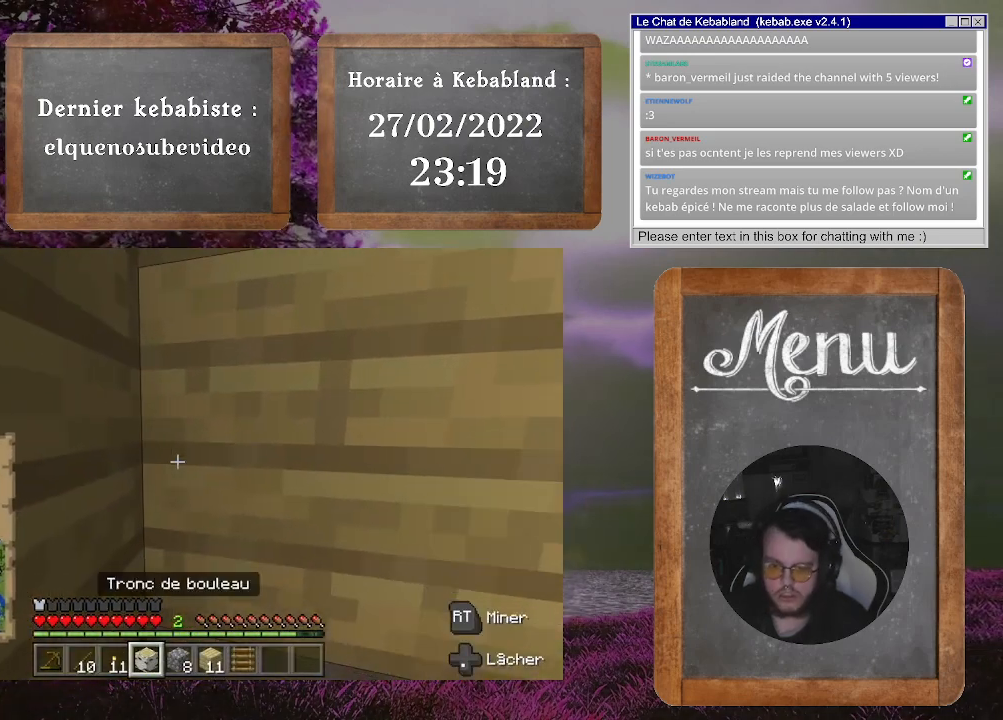
{"buttons": [], "left_stick": "center", "right_stick": "right", "events": [[433, "right_stick", "right"]]}
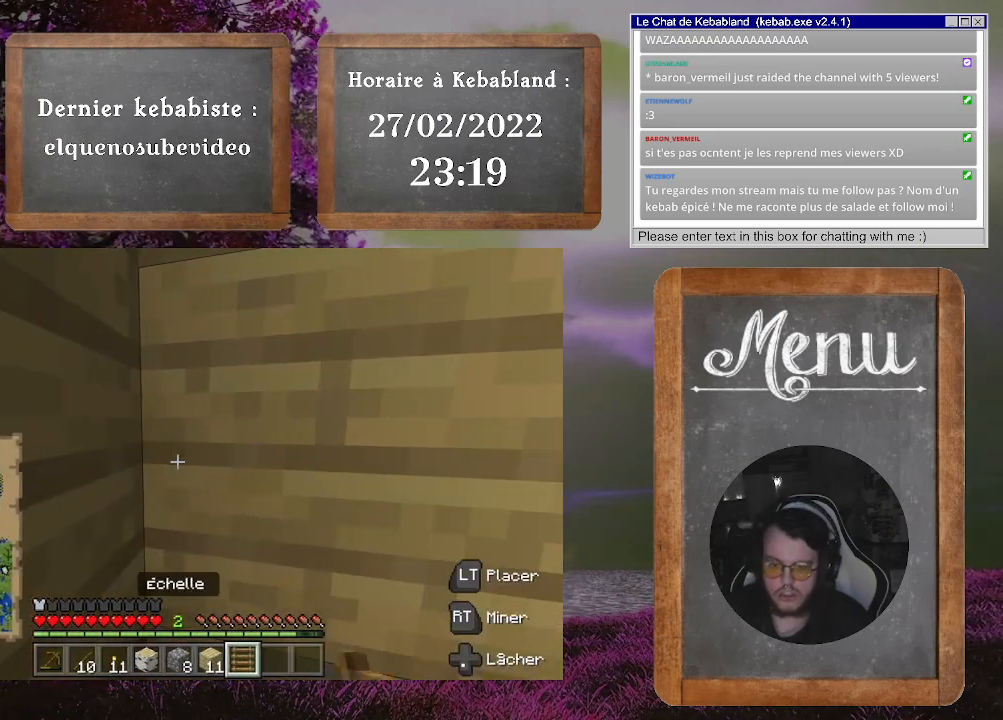
{"buttons": [], "left_stick": "center", "right_stick": "up", "events": [[67, "L2", "down"], [67, "right_stick", "center"], [133, "L2", "up"], [500, "right_stick", "up"]]}
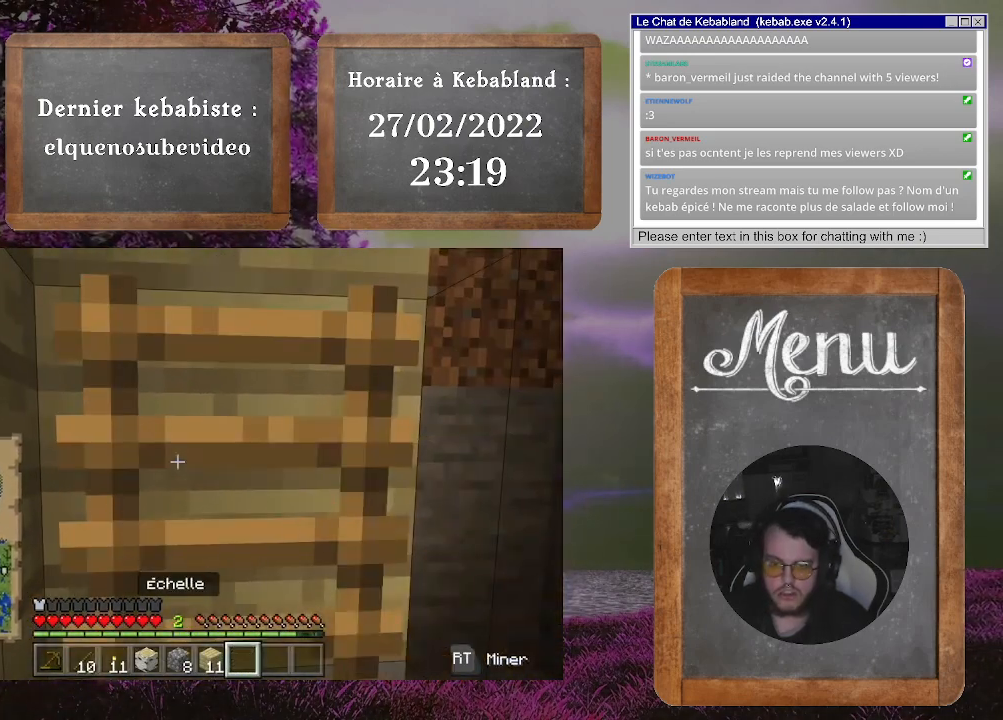
{"buttons": [], "left_stick": "up", "right_stick": "center", "events": [[33, "left_stick", "up"], [100, "right_stick", "center"], [167, "A", "down"], [267, "A", "up"]]}